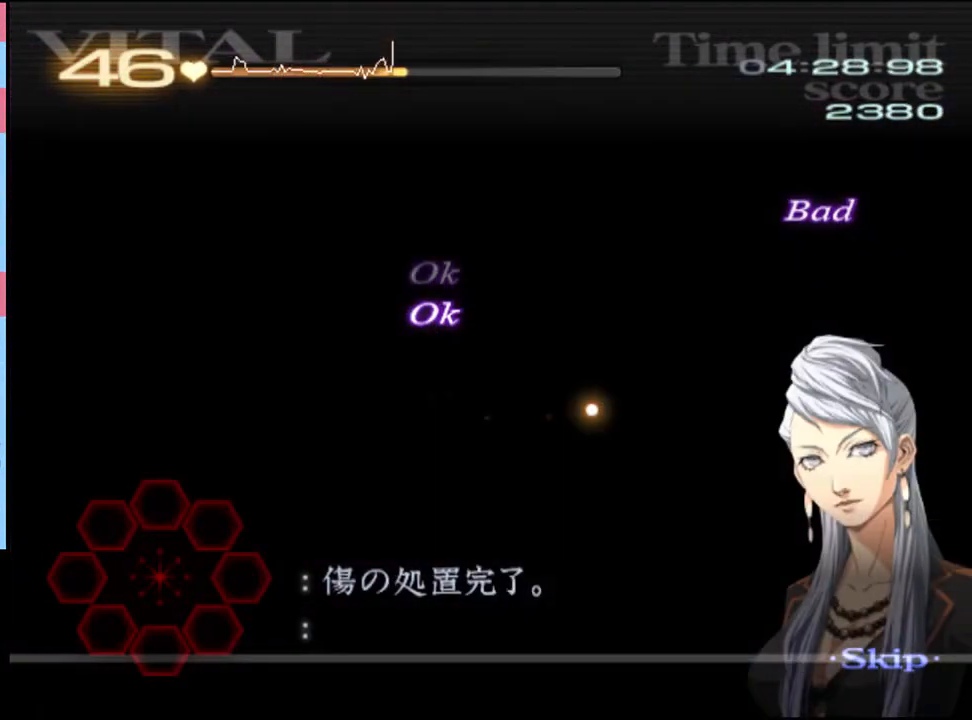
Gameplay with keyboard and mouse; each line is a JSON object with the keys and mouse buttons held at the frame after it. "events" lists presses ("down") and releases ("up") of "a", "alt", "c", "d", "e", "f", "q", "r", "s", "shift", "space", "v", "w", "mouse_left", "mouse_wheel", "mouse_right", "mouse_mb4" and "mouse_mb5" between this image and that frame as [ms after this image, input, new state], when the widget could be followed in between. "mouse_left", "mouse_wheel", "mouse_right", "mouse_mb4", "mouse_mb5" = the "left", "wheel", "right", "mb4", "mb5" buttons of the "mouse" list. No other keys are recorded. "wheel" means that the mouse wheel is clicked or scrolled. Mouse movement is not recorded.
{"keys": [], "mouse": [], "events": []}
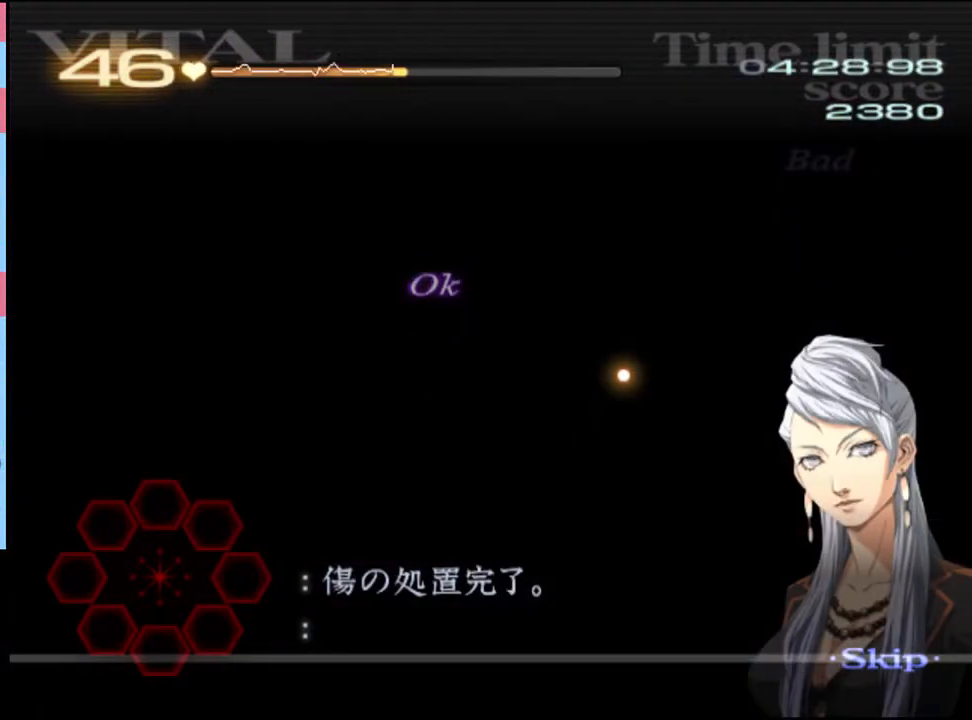
{"keys": [], "mouse": [], "events": []}
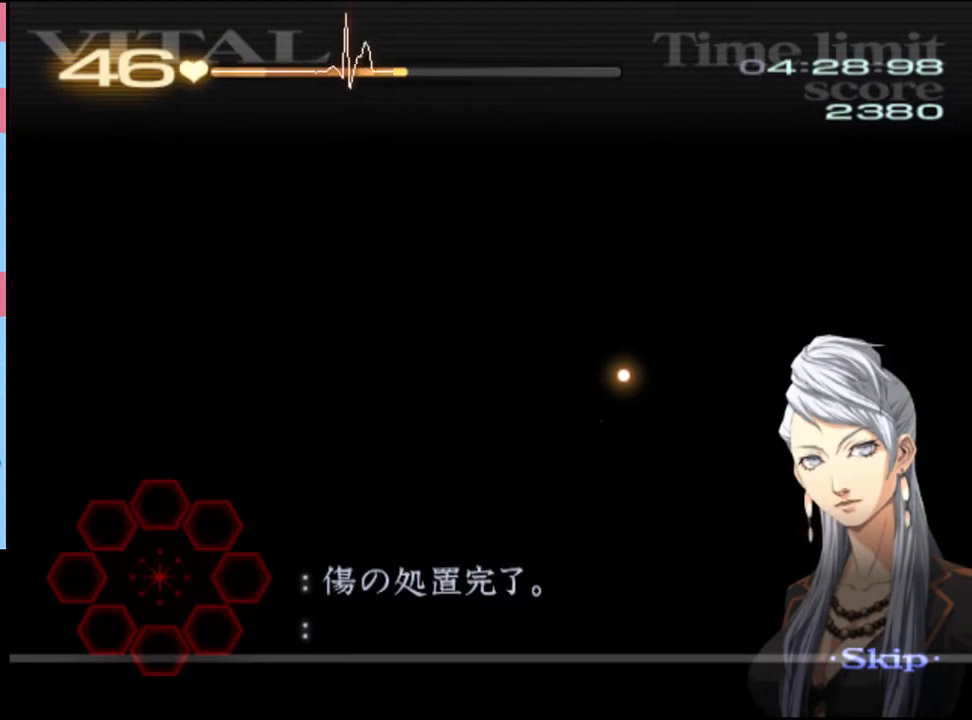
{"keys": [], "mouse": [], "events": []}
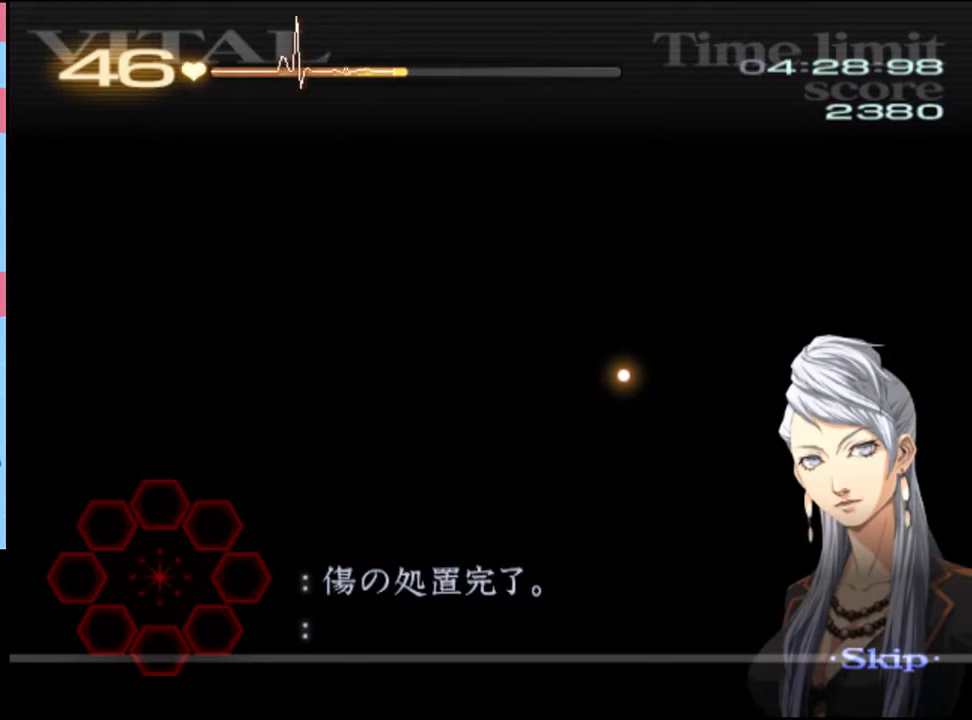
{"keys": [], "mouse": [], "events": []}
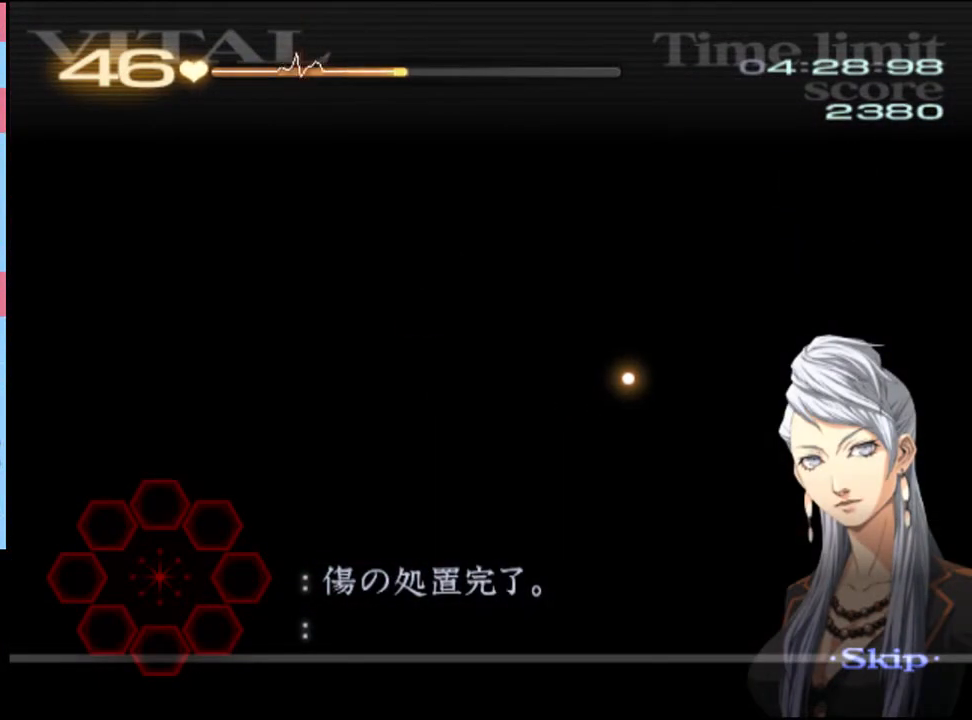
{"keys": ["d"], "mouse": [], "events": [[200, "d", "down"]]}
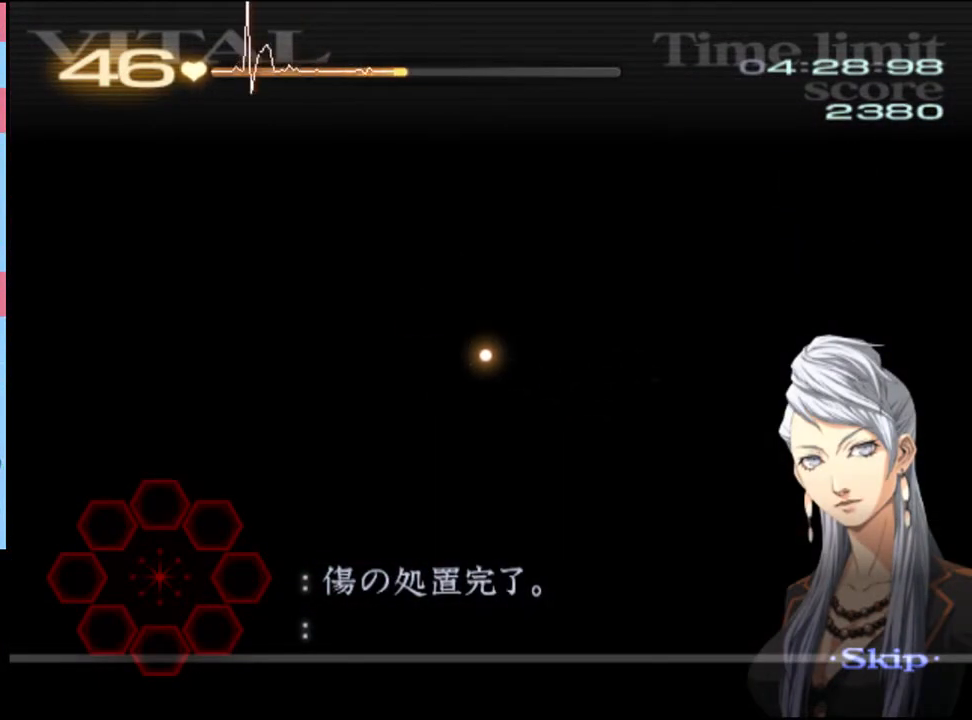
{"keys": ["d"], "mouse": [], "events": []}
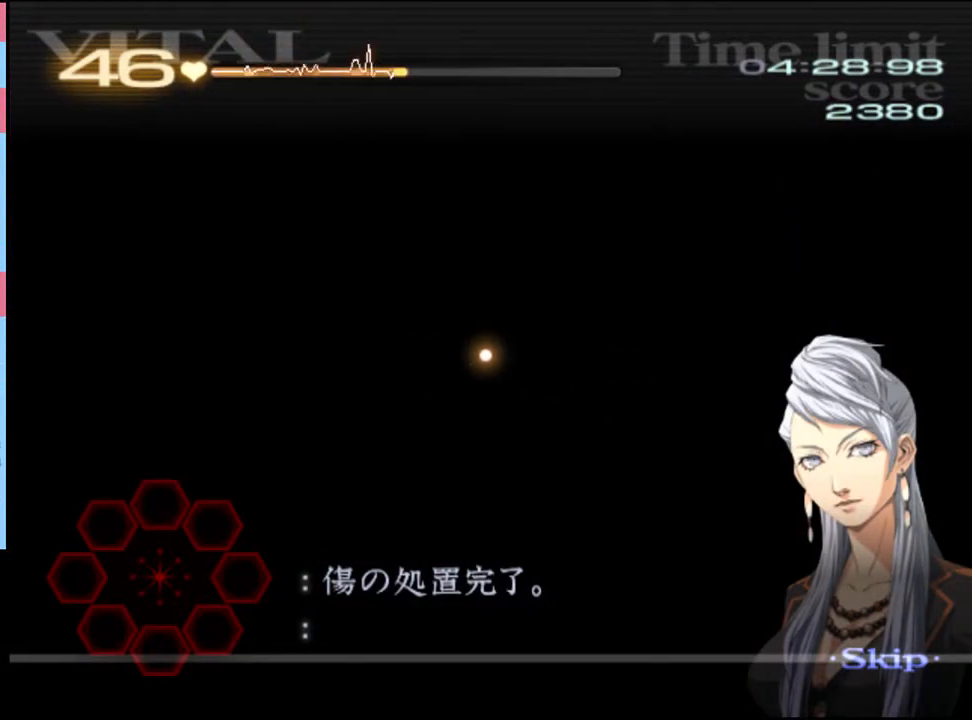
{"keys": ["d"], "mouse": [], "events": []}
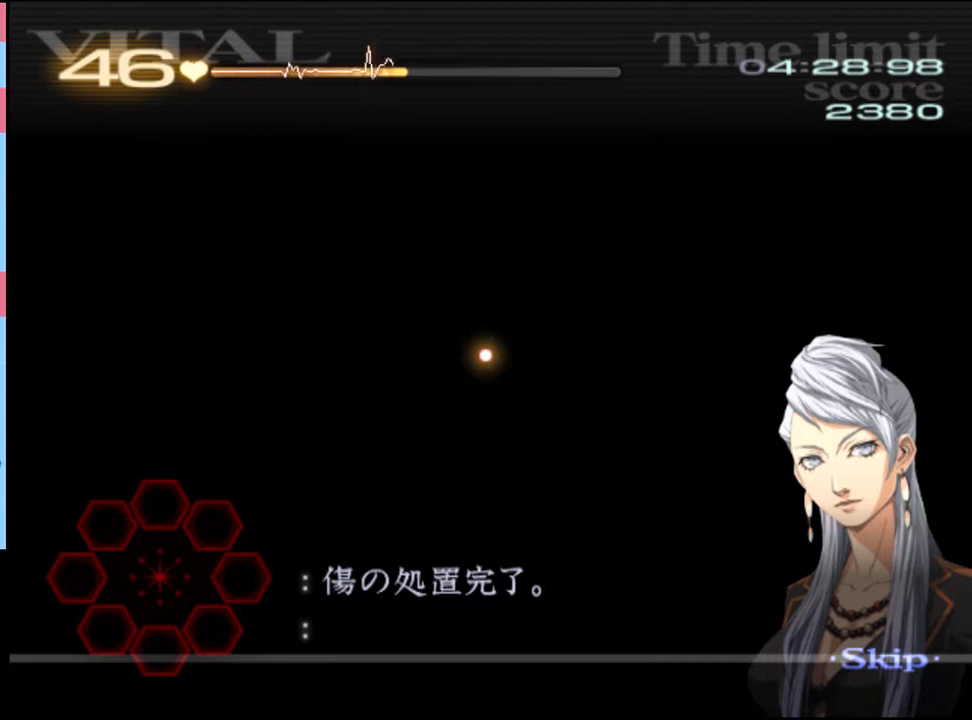
{"keys": ["d"], "mouse": [], "events": []}
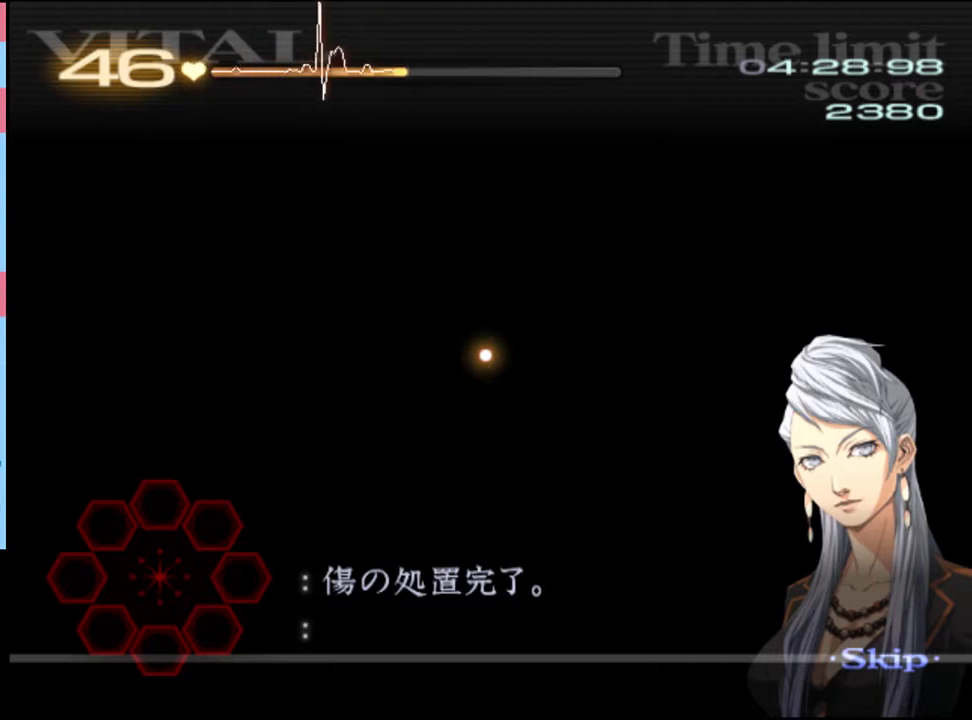
{"keys": ["d"], "mouse": [], "events": []}
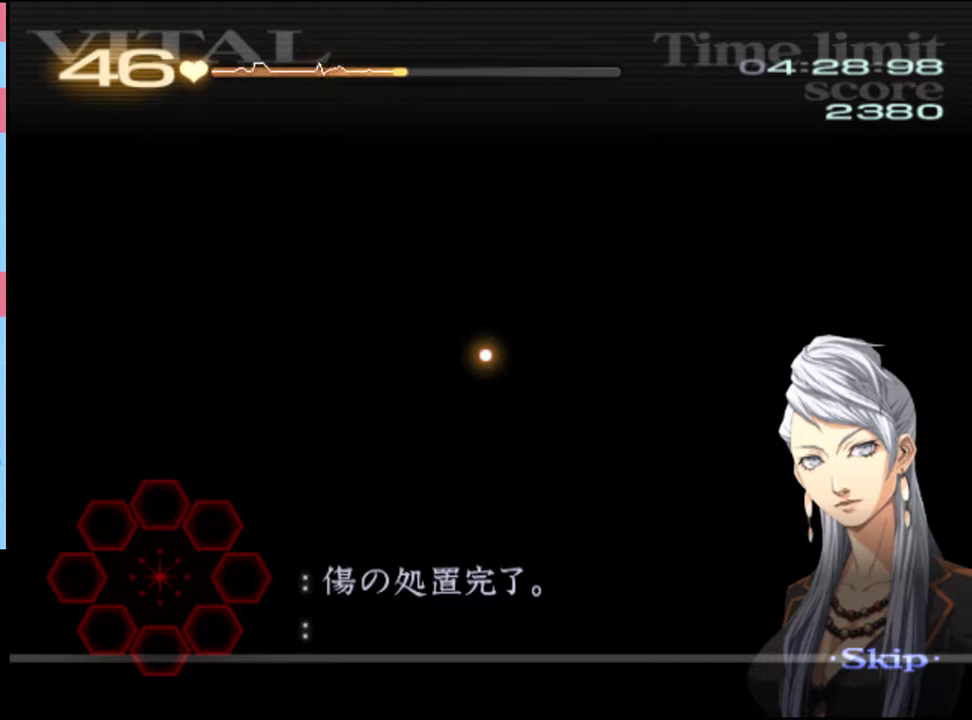
{"keys": ["d"], "mouse": [], "events": []}
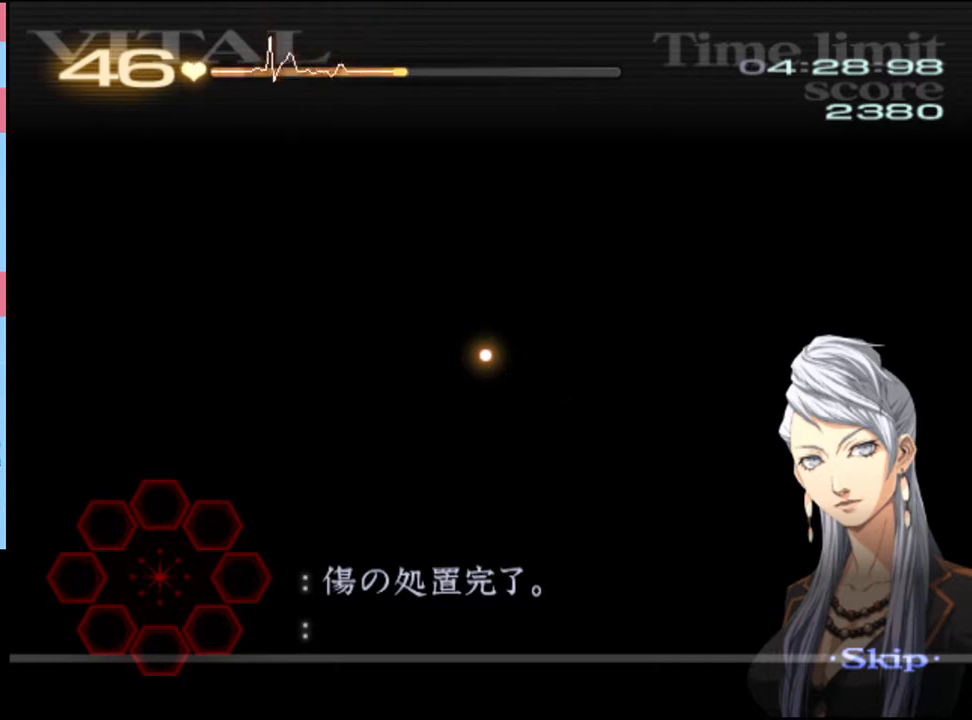
{"keys": ["d"], "mouse": [], "events": []}
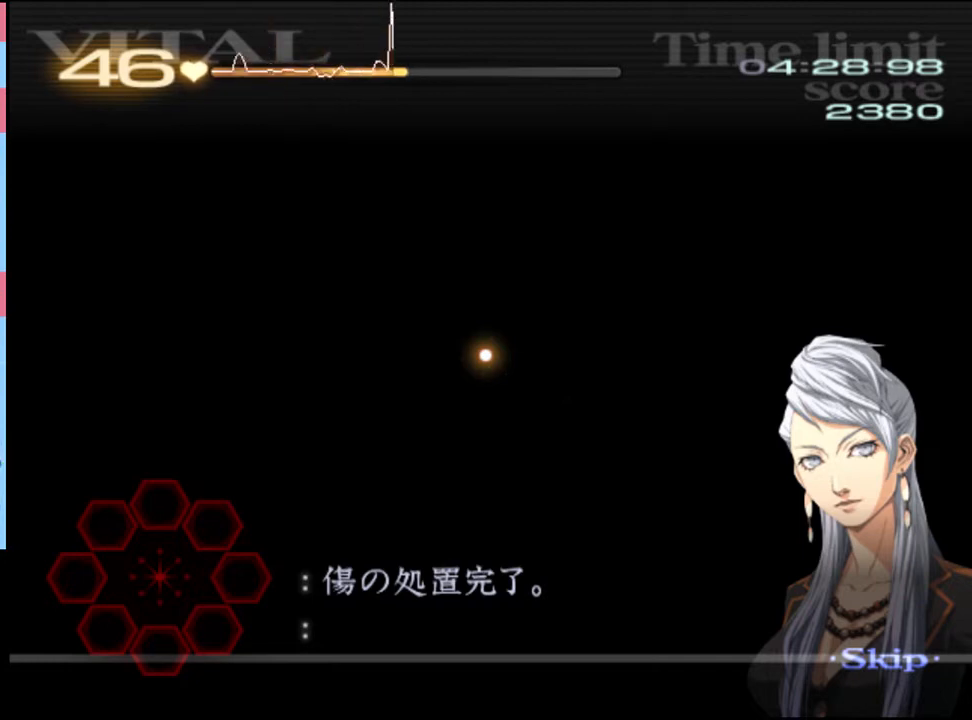
{"keys": ["d"], "mouse": [], "events": []}
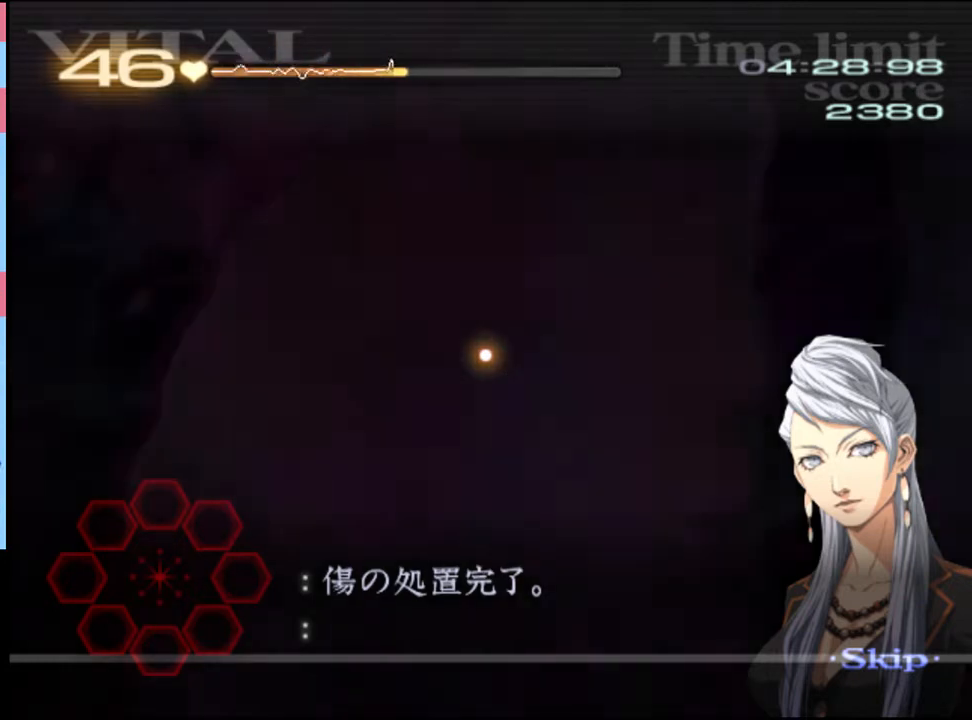
{"keys": ["d"], "mouse": [], "events": []}
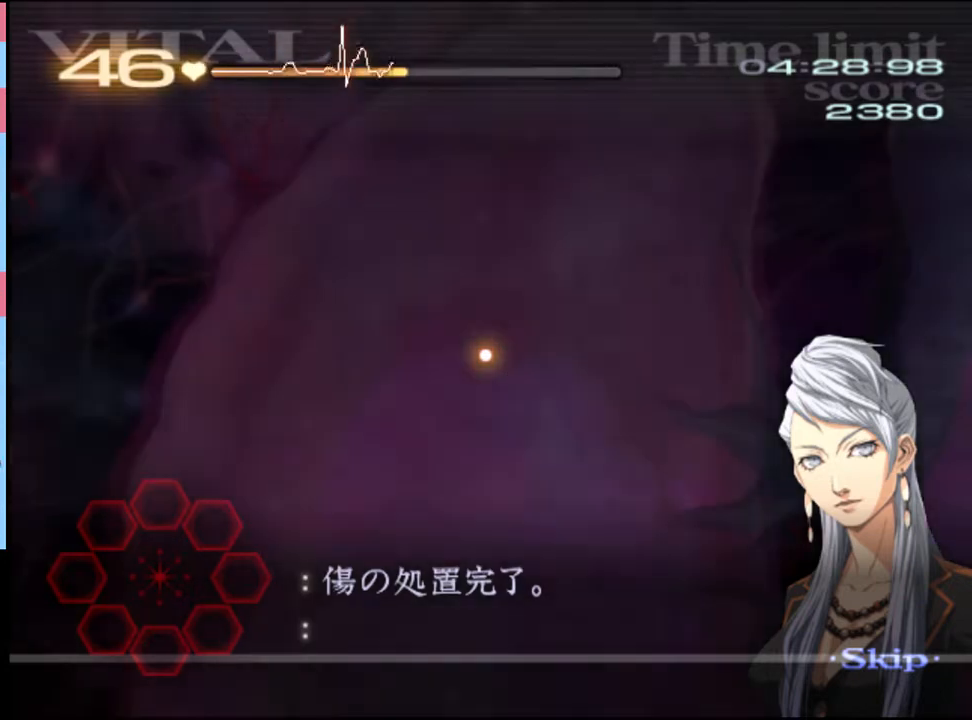
{"keys": ["d"], "mouse": [], "events": []}
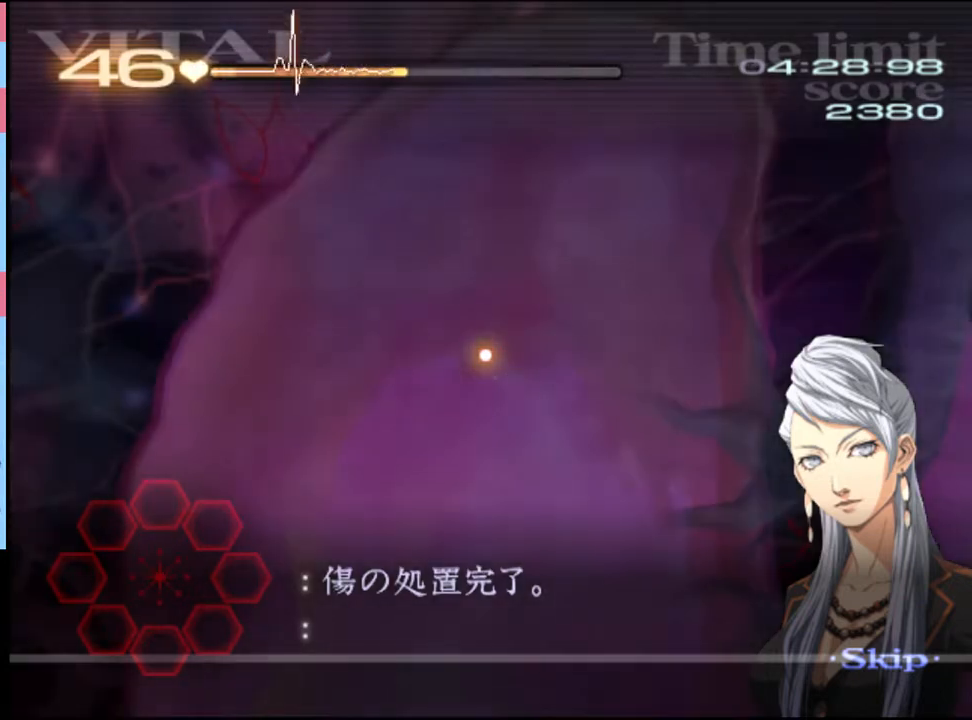
{"keys": ["d"], "mouse": [], "events": []}
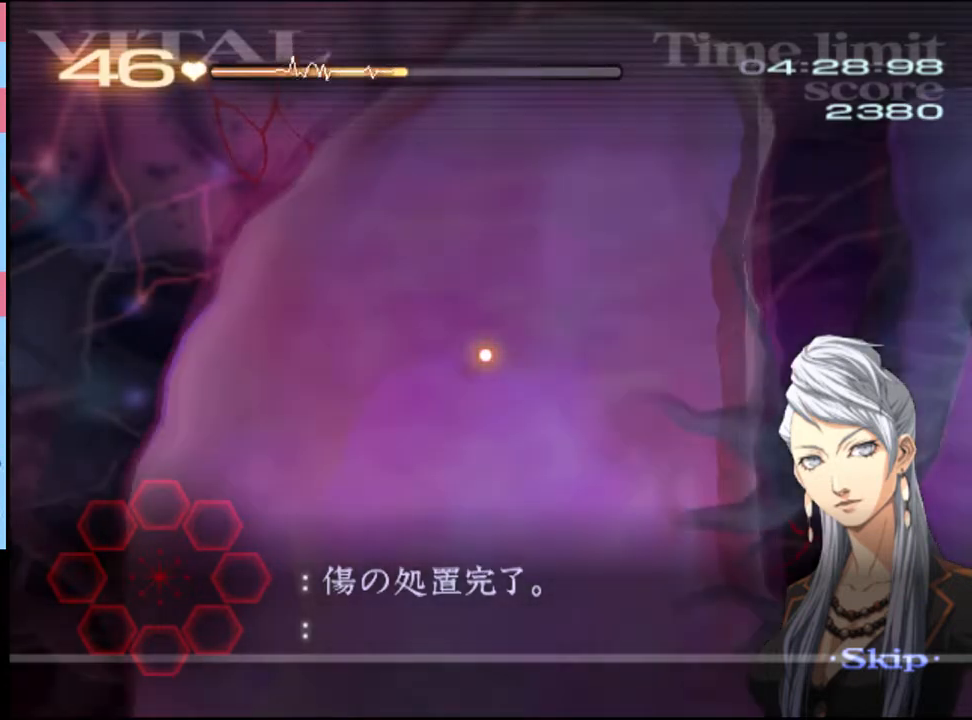
{"keys": ["d"], "mouse": [], "events": []}
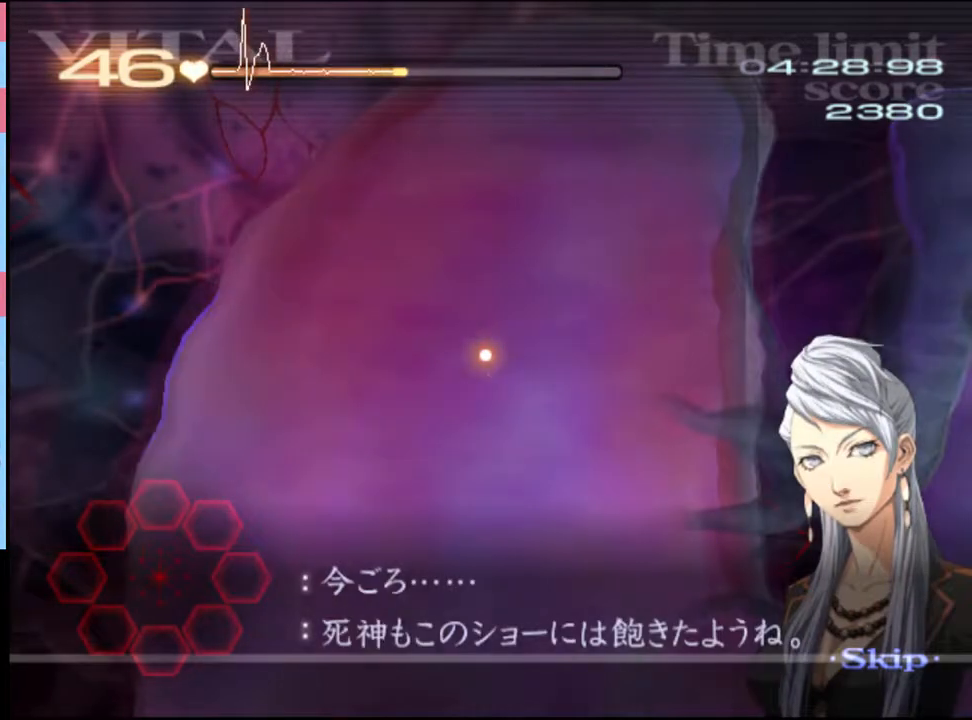
{"keys": ["d"], "mouse": [], "events": []}
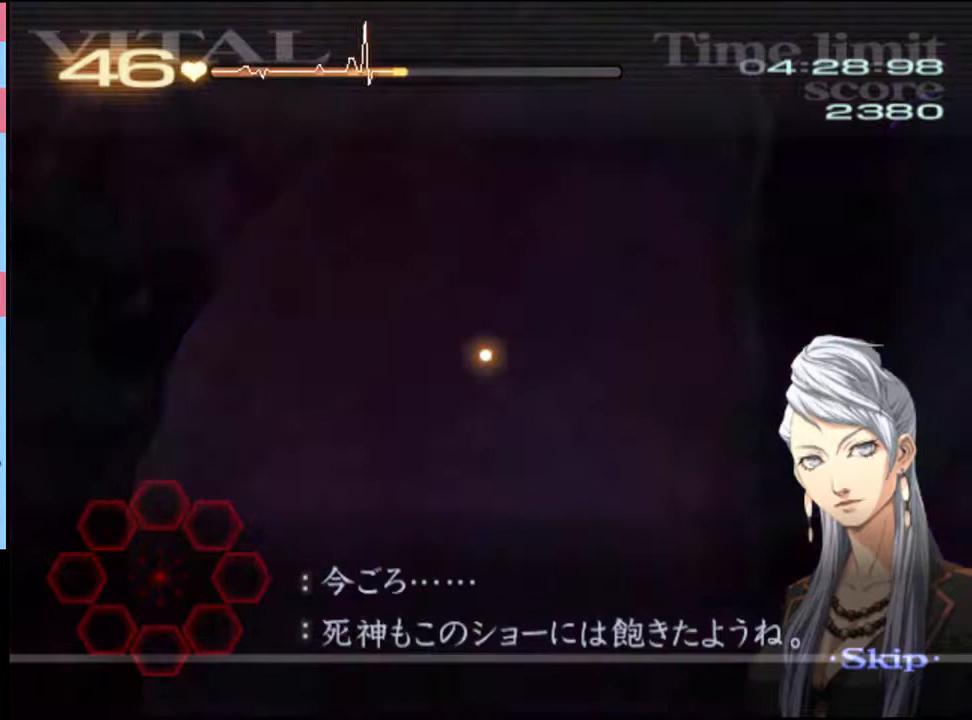
{"keys": ["d"], "mouse": [], "events": []}
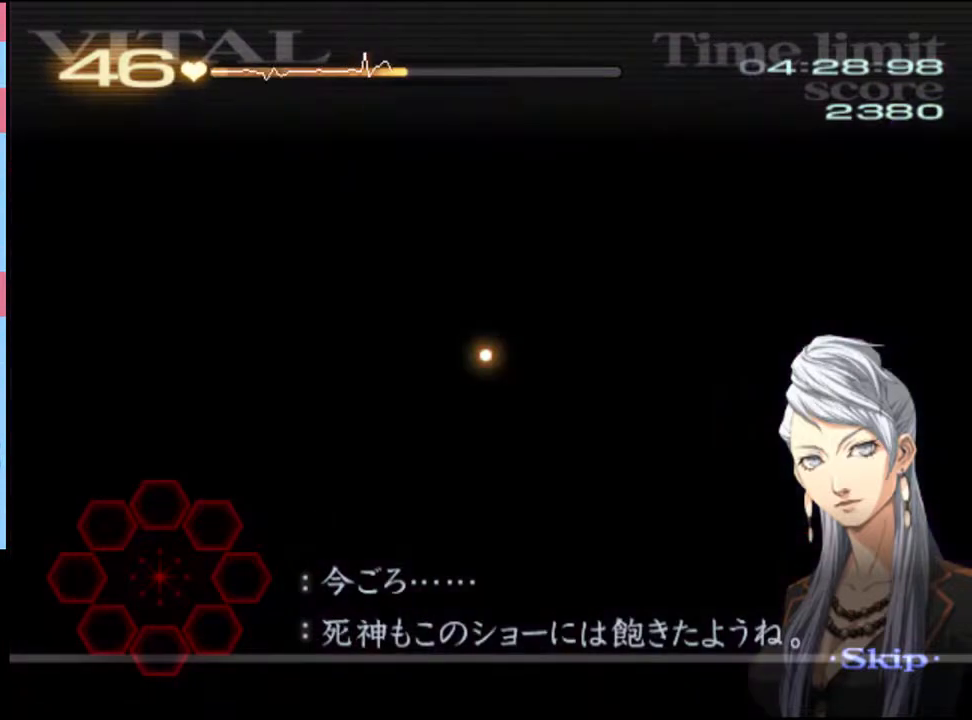
{"keys": ["d"], "mouse": [], "events": []}
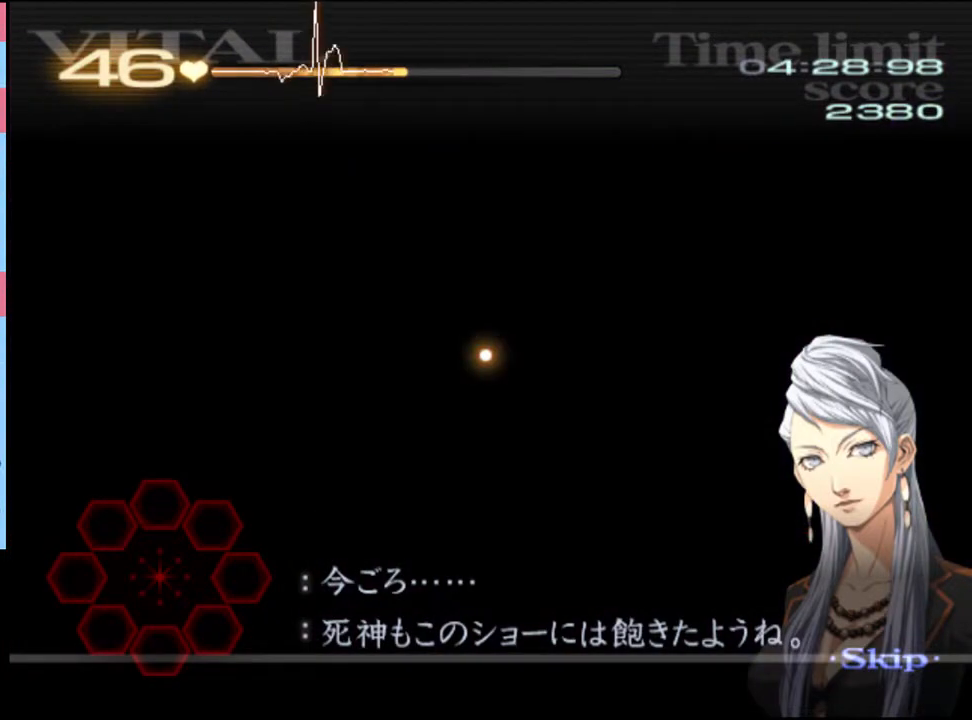
{"keys": ["d"], "mouse": [], "events": []}
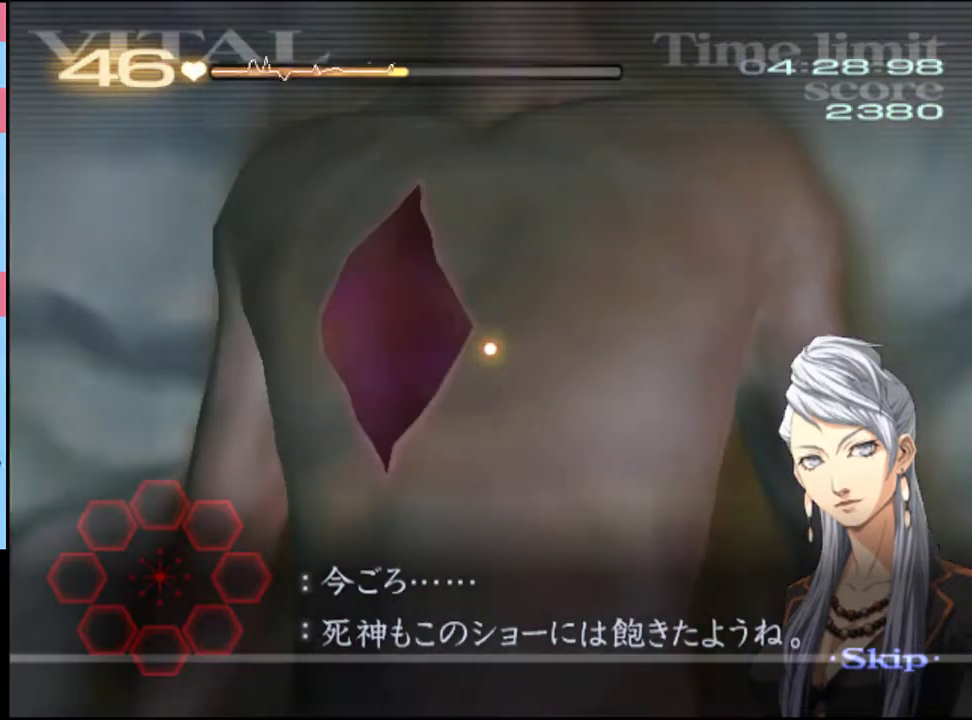
{"keys": ["d"], "mouse": [], "events": []}
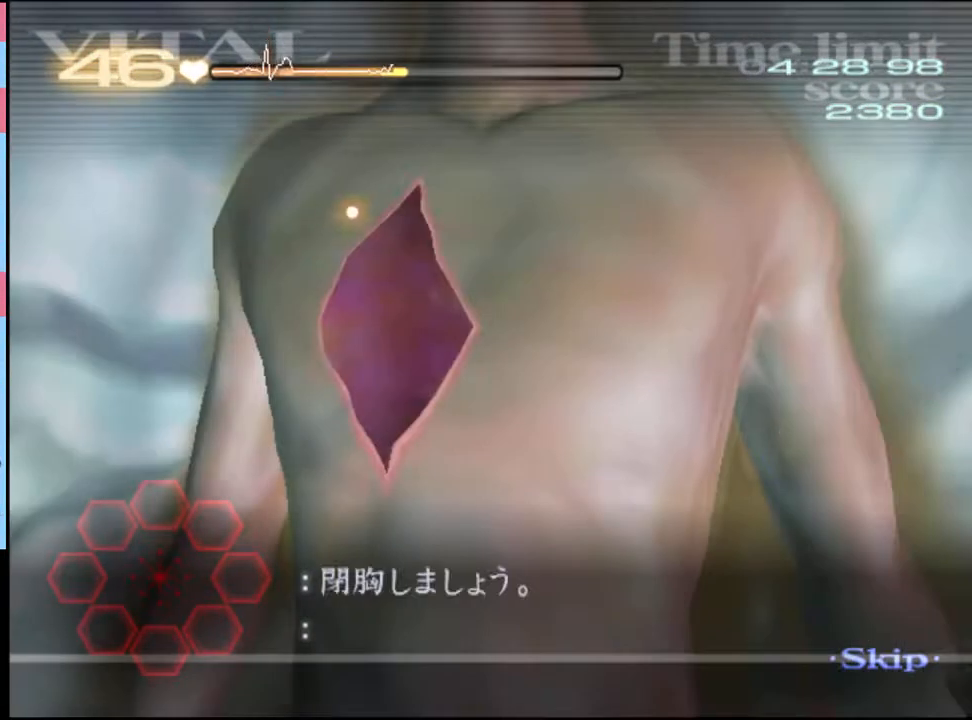
{"keys": ["d"], "mouse": ["left"], "events": [[333, "mouse_left", "down"]]}
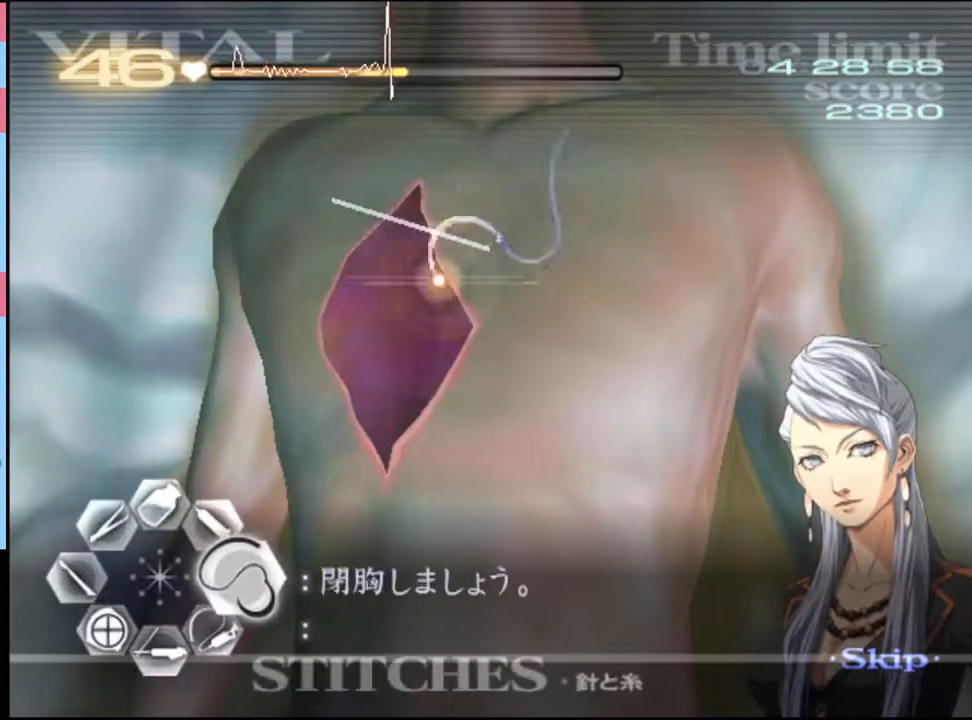
{"keys": ["d"], "mouse": [], "events": [[333, "mouse_left", "up"]]}
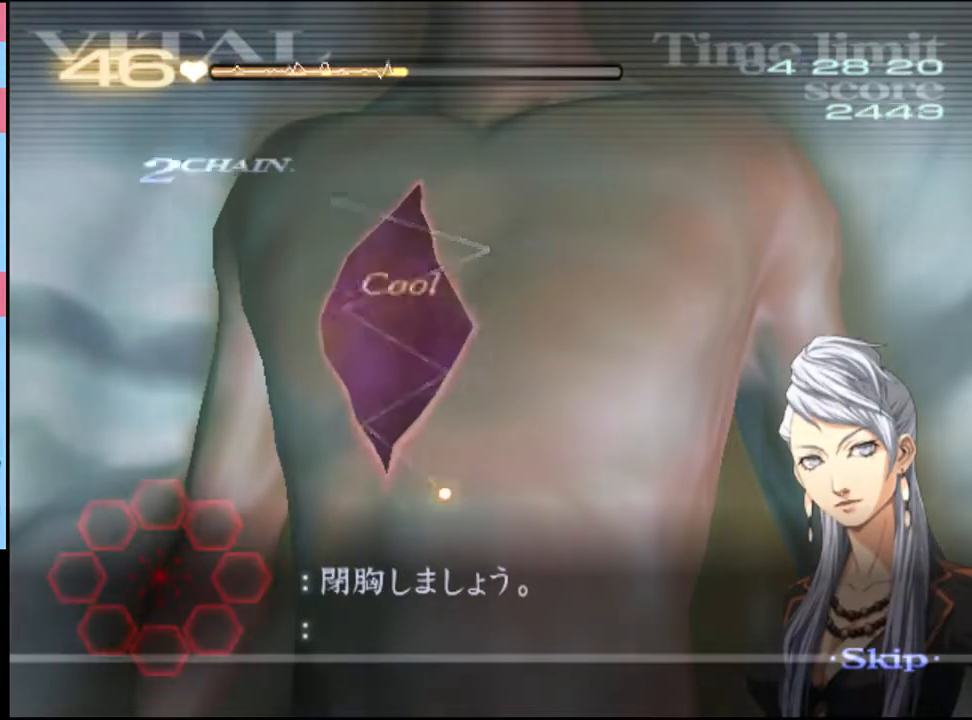
{"keys": [], "mouse": [], "events": [[166, "d", "up"]]}
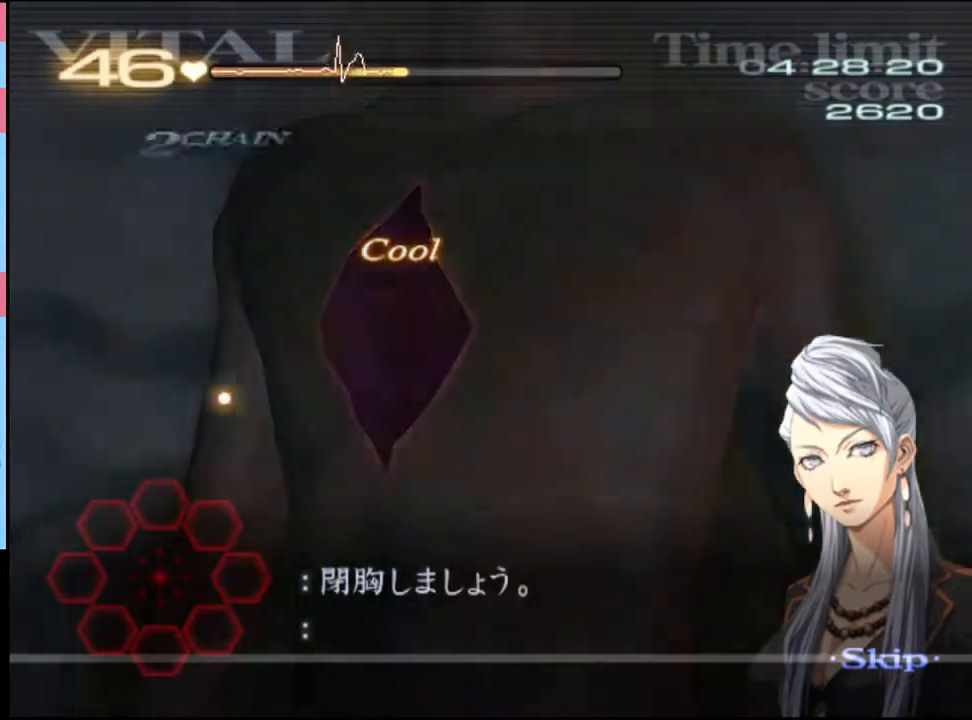
{"keys": [], "mouse": [], "events": []}
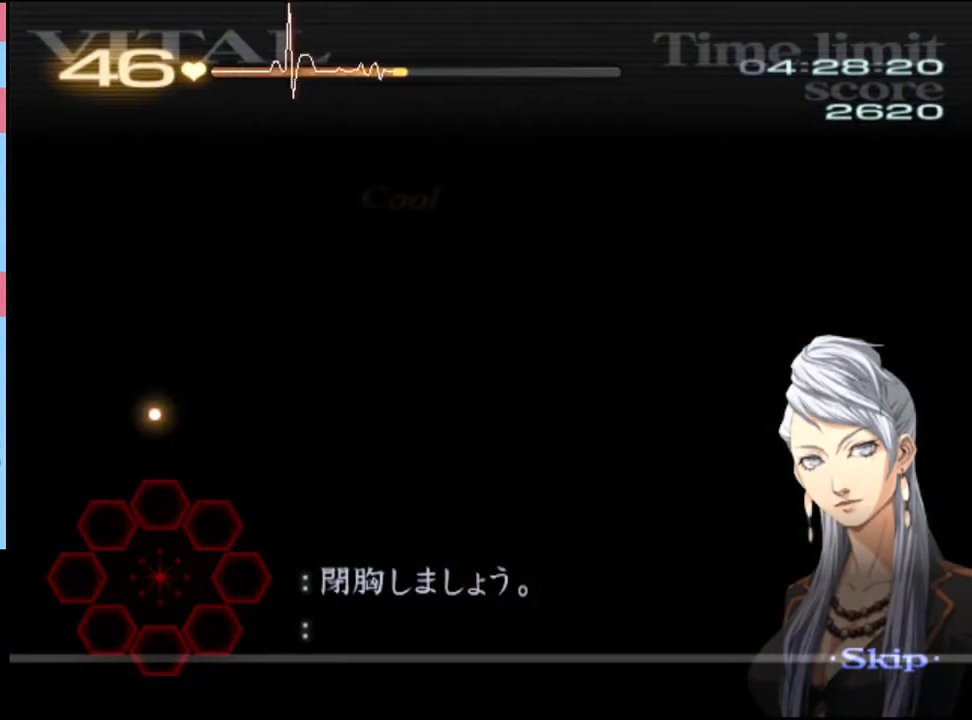
{"keys": [], "mouse": [], "events": []}
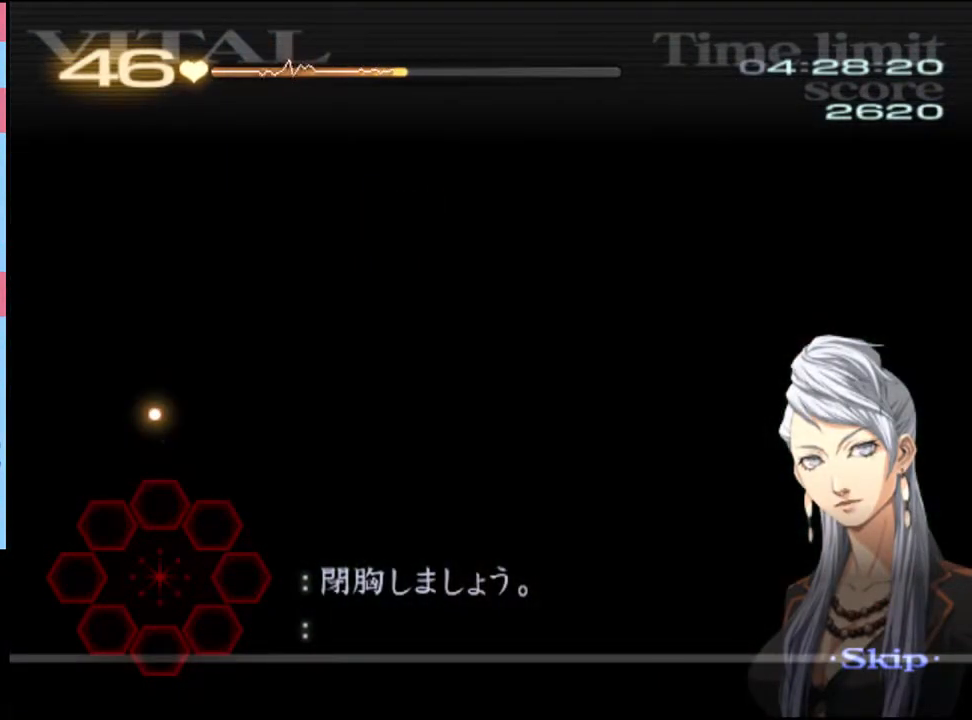
{"keys": [], "mouse": [], "events": []}
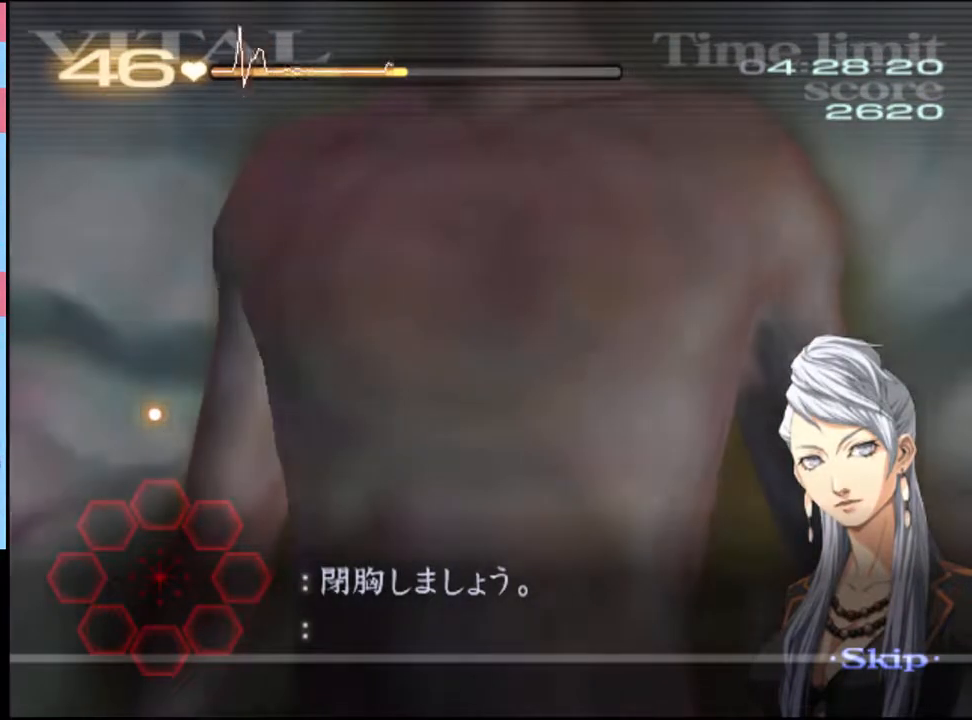
{"keys": [], "mouse": [], "events": []}
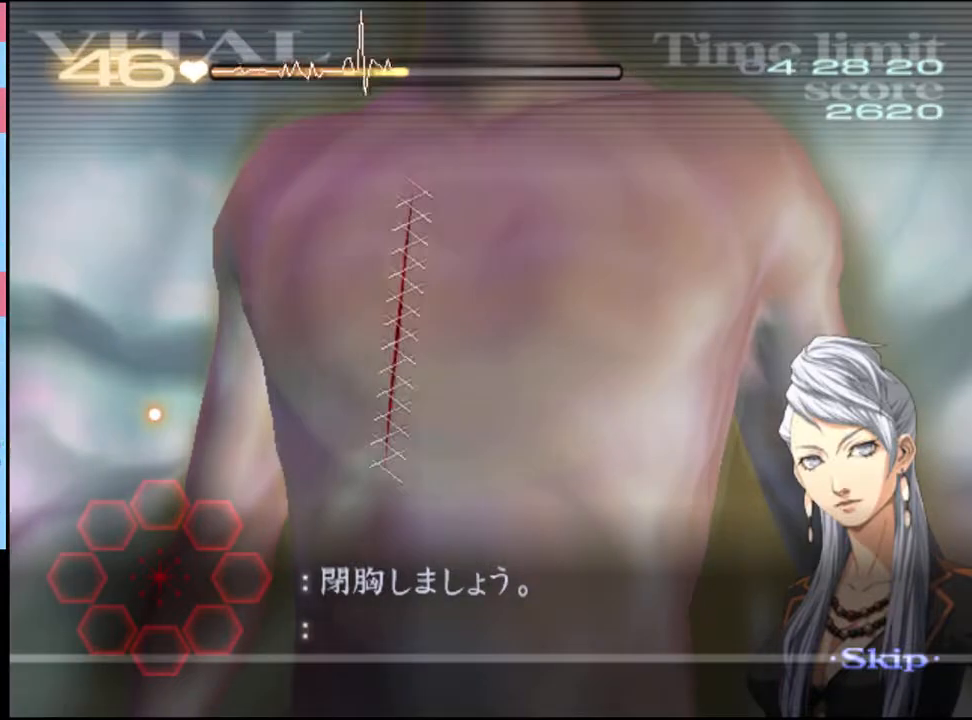
{"keys": [], "mouse": ["left"], "events": [[100, "mouse_left", "down"], [166, "mouse_left", "up"], [400, "mouse_left", "down"]]}